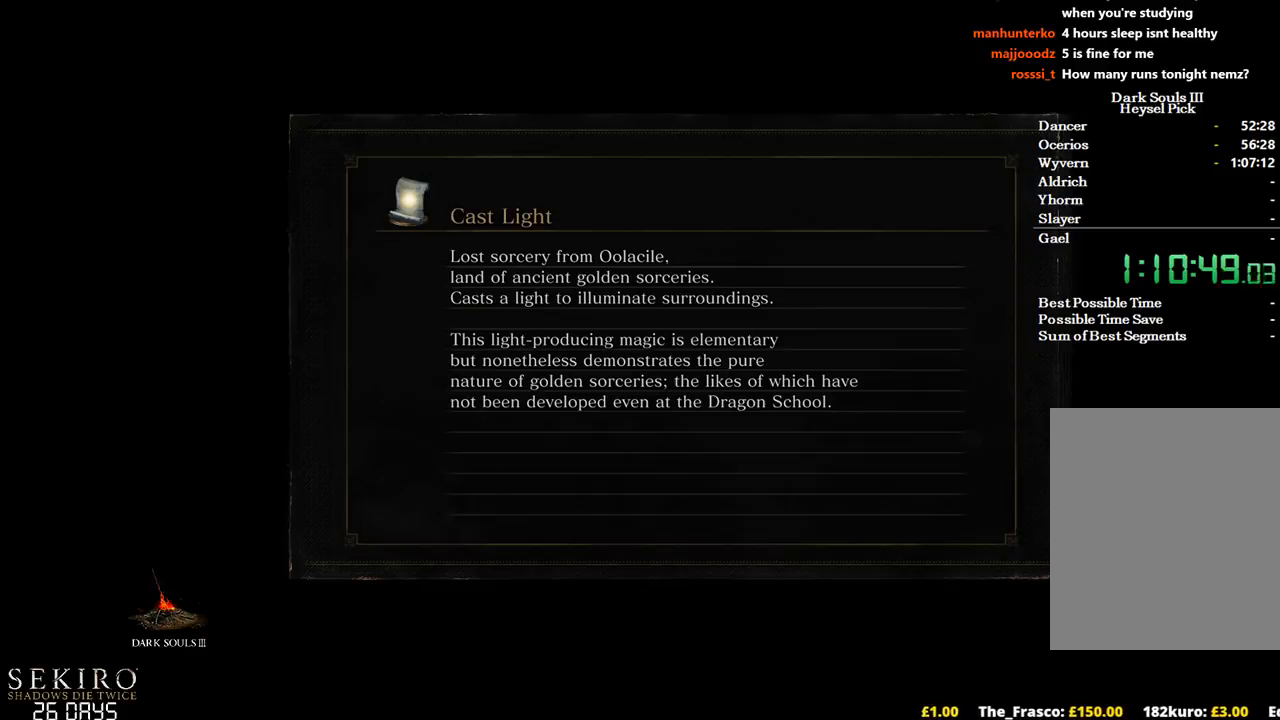
Gameplay with a controller (Xbox layout); each line is a JSON object with the inputs held at the frame after it (dt_ms = milliseconds from this image to that frame). "events" lists button and stick changes between this image and that frame as [ms after this image, input, new state], when the widget could be followed in between.
{"dt_ms": 500, "buttons": ["B"], "left_stick": "up", "right_stick": "center", "events": []}
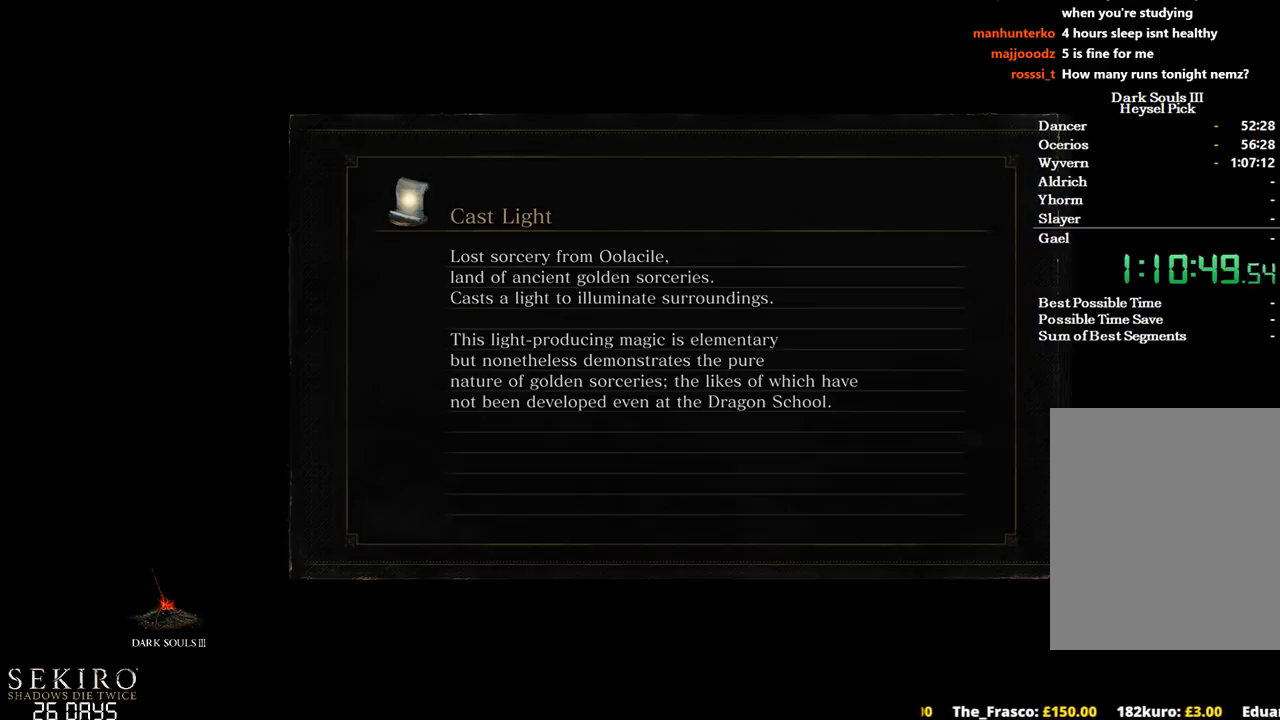
{"dt_ms": 500, "buttons": ["B"], "left_stick": "up", "right_stick": "center", "events": []}
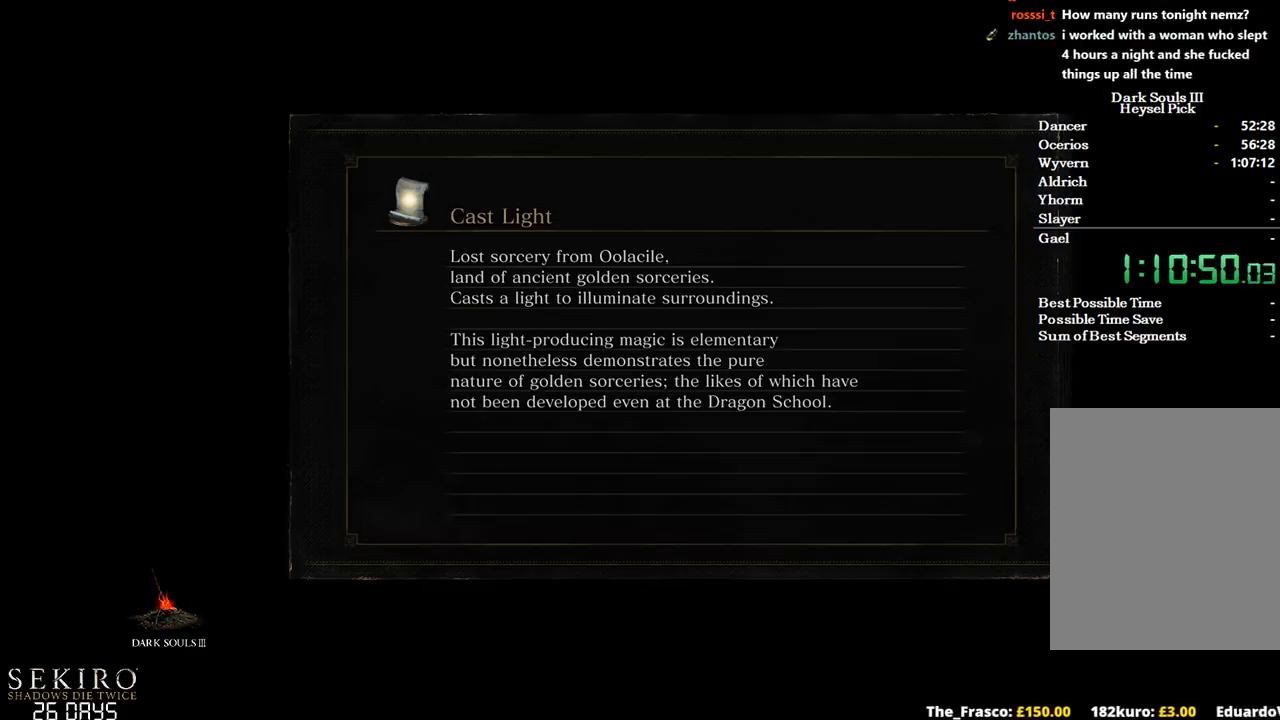
{"dt_ms": 500, "buttons": ["B"], "left_stick": "up", "right_stick": "center", "events": []}
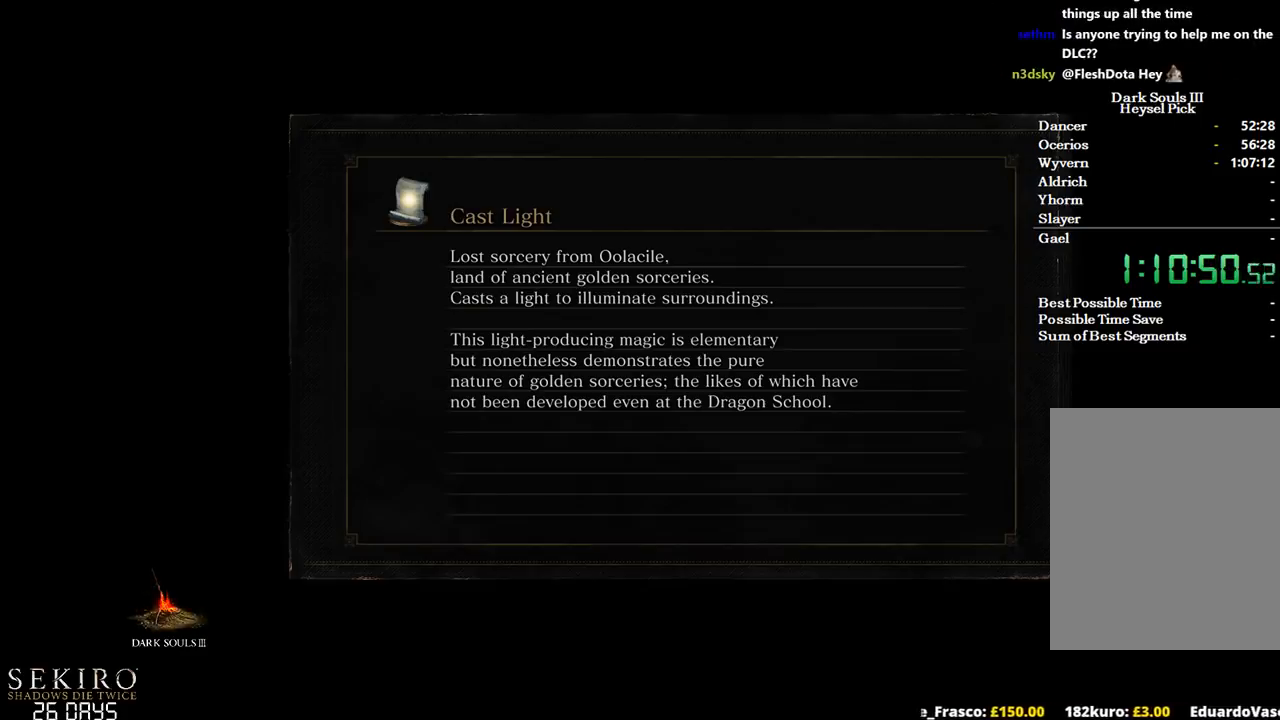
{"dt_ms": 500, "buttons": ["B"], "left_stick": "up", "right_stick": "center", "events": []}
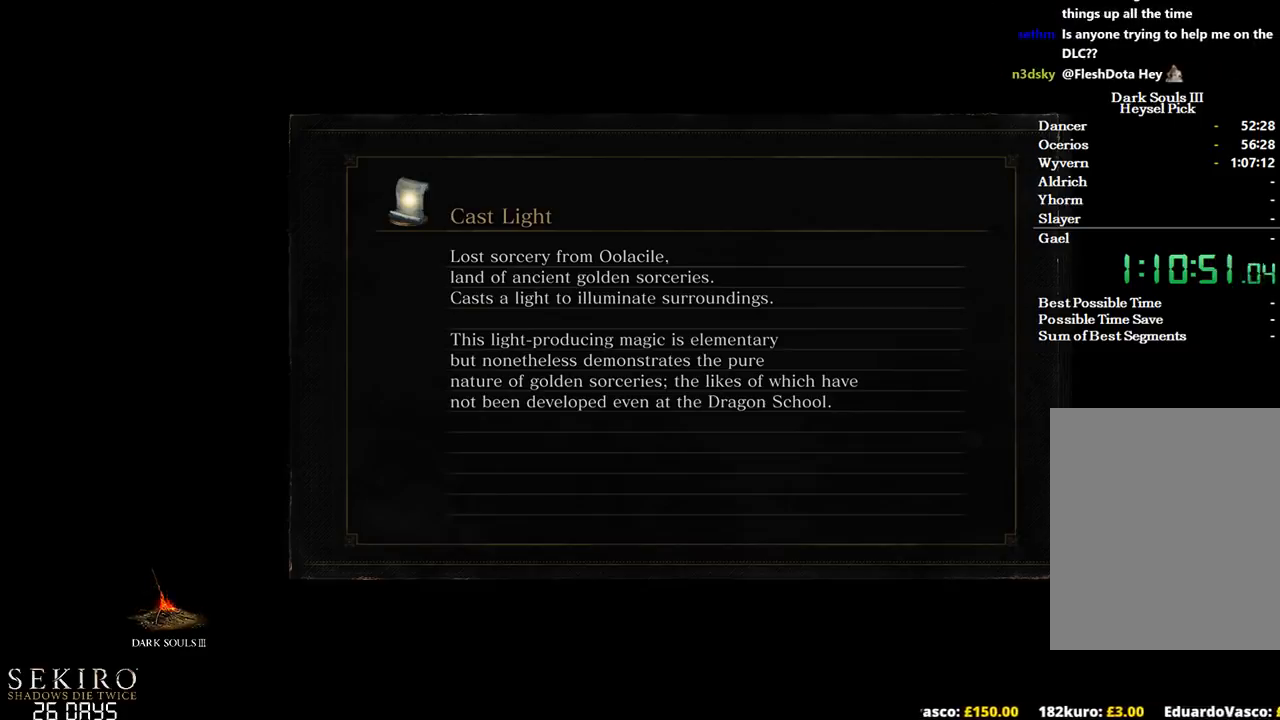
{"dt_ms": 500, "buttons": ["B"], "left_stick": "up", "right_stick": "center", "events": []}
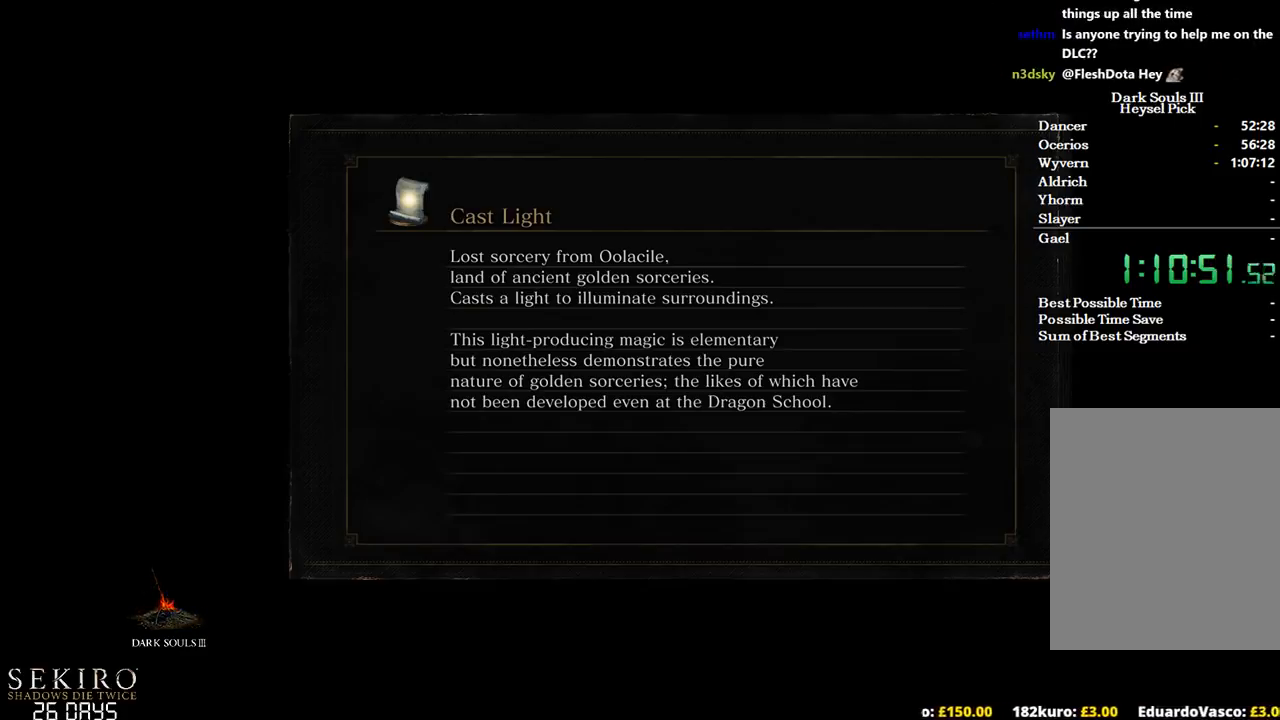
{"dt_ms": 500, "buttons": ["B"], "left_stick": "up", "right_stick": "down-left", "events": [[400, "right_stick", "down-left"]]}
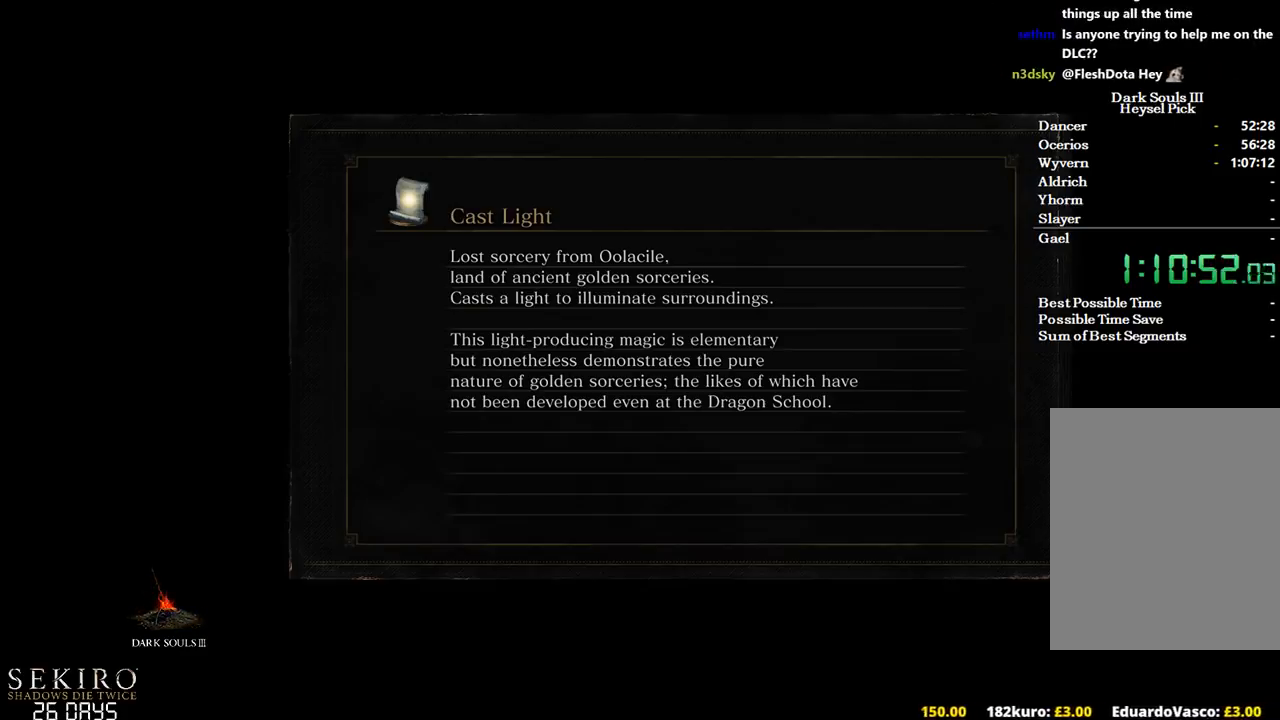
{"dt_ms": 500, "buttons": ["B"], "left_stick": "up", "right_stick": "center", "events": [[200, "right_stick", "center"]]}
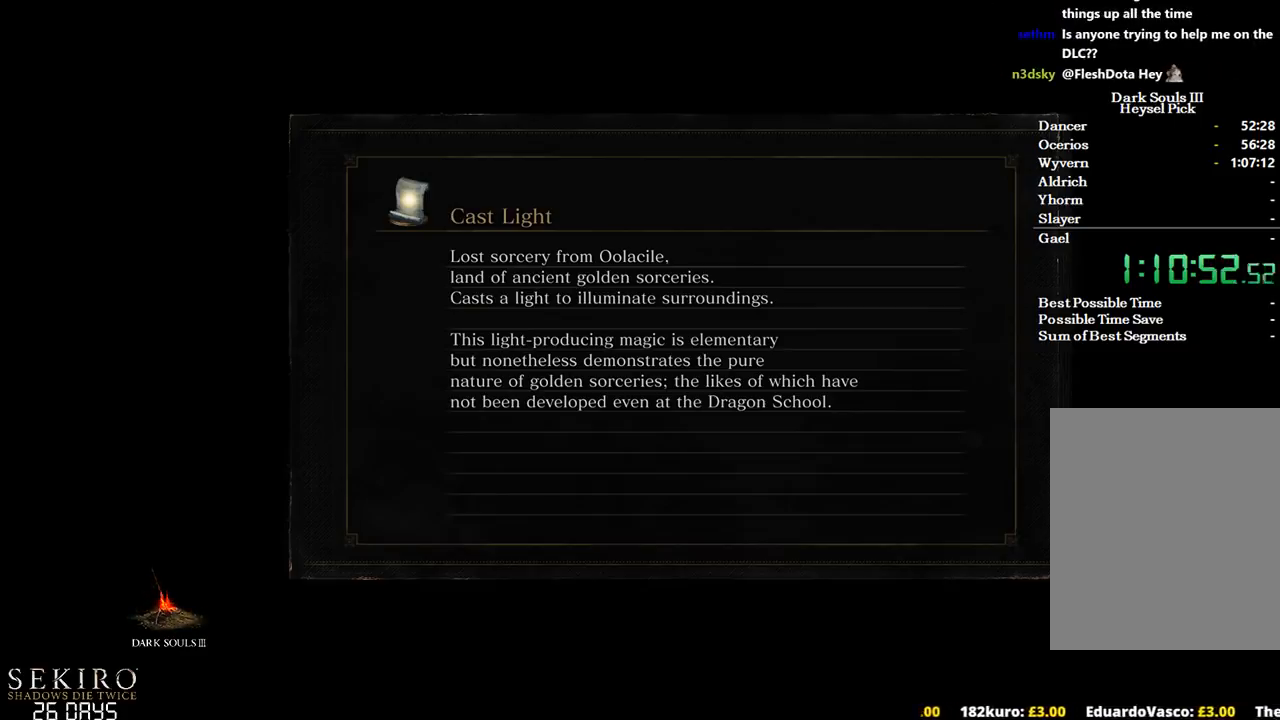
{"dt_ms": 500, "buttons": ["B"], "left_stick": "up", "right_stick": "center", "events": []}
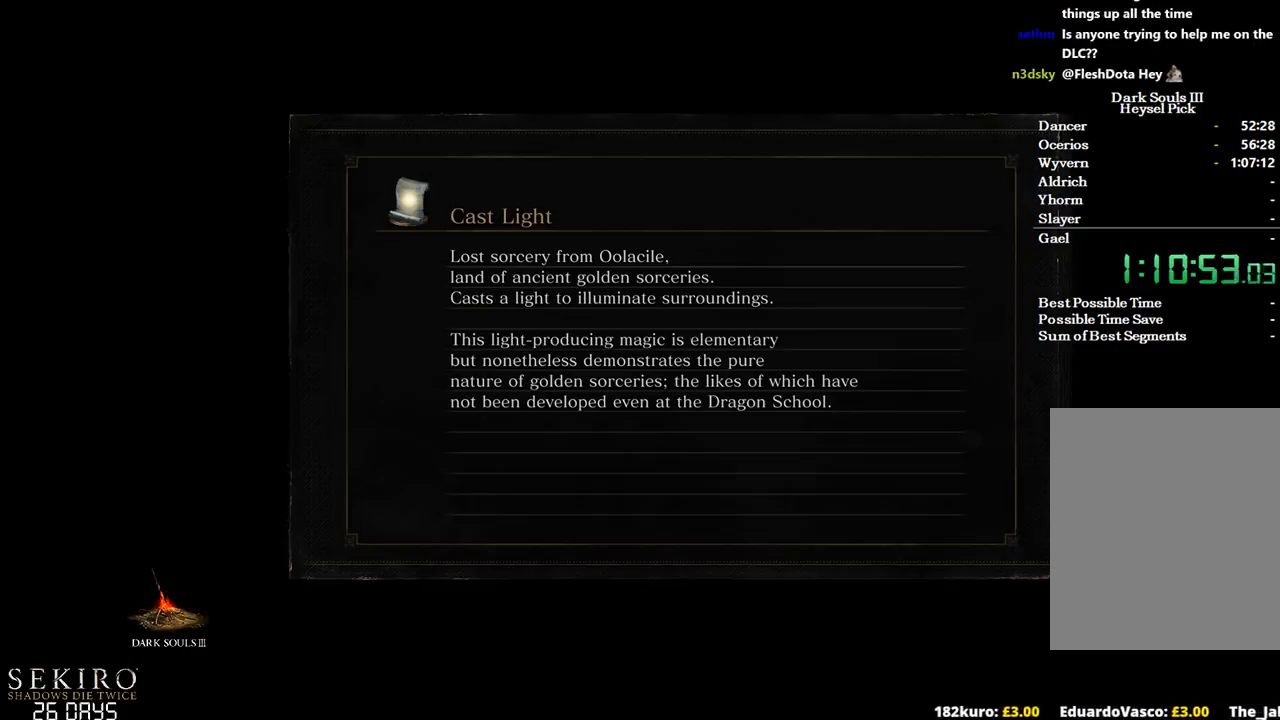
{"dt_ms": 500, "buttons": ["B"], "left_stick": "up", "right_stick": "center", "events": []}
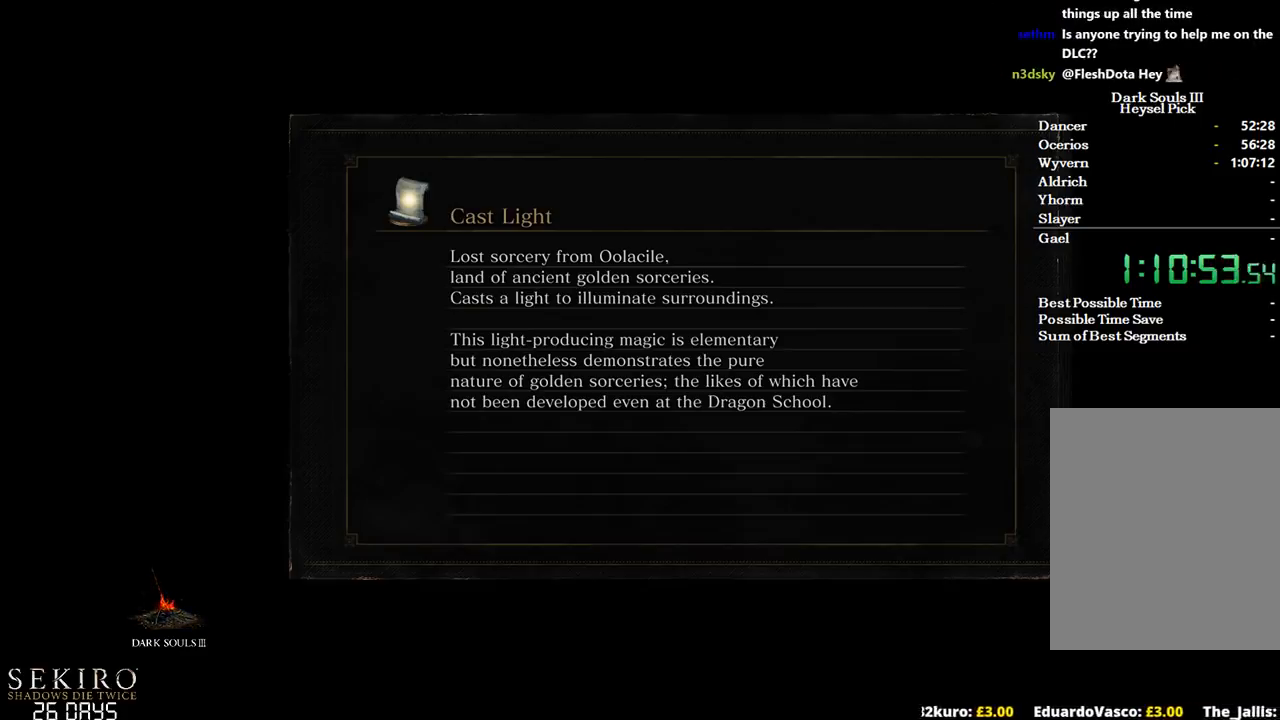
{"dt_ms": 500, "buttons": ["B"], "left_stick": "up", "right_stick": "center", "events": []}
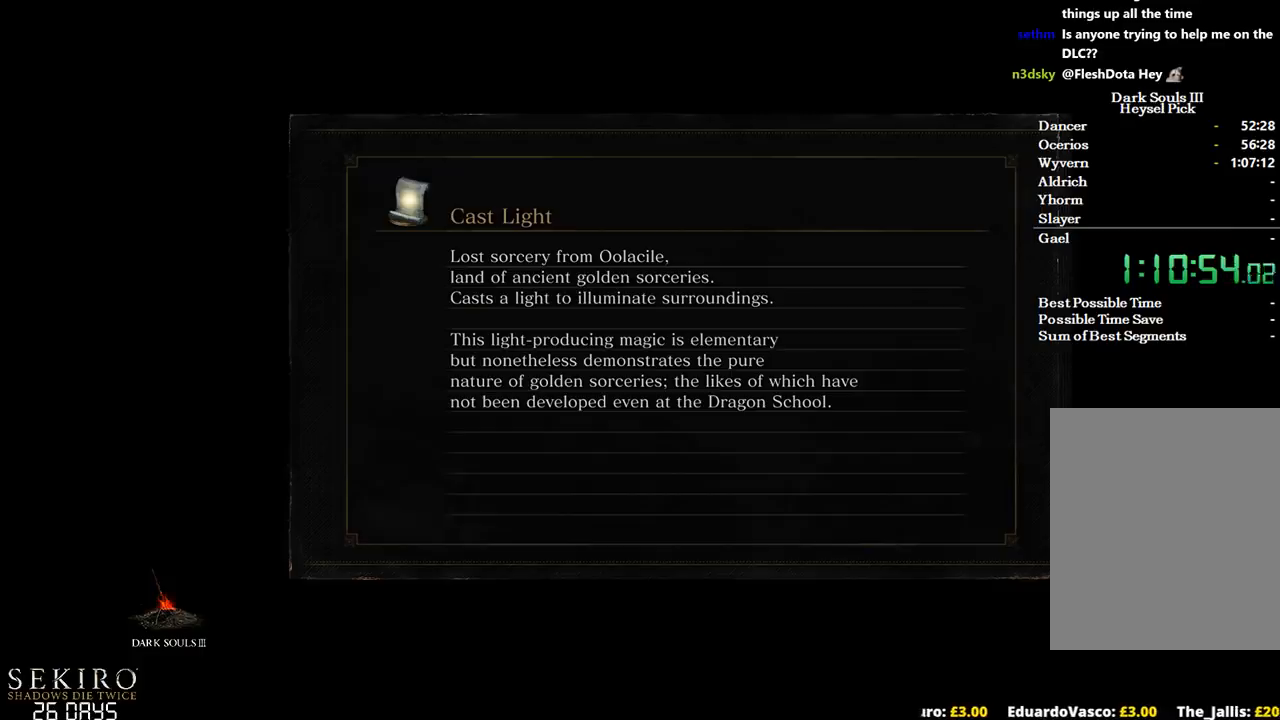
{"dt_ms": 500, "buttons": ["B"], "left_stick": "up", "right_stick": "center", "events": []}
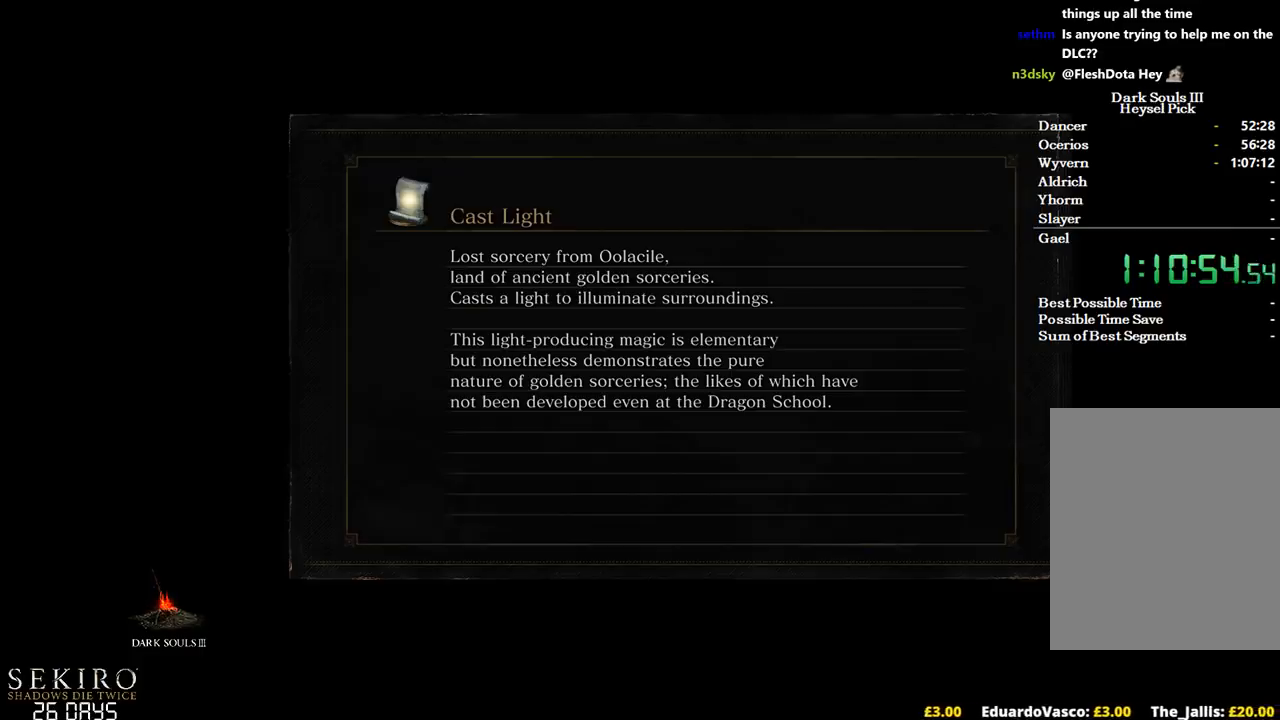
{"dt_ms": 500, "buttons": ["B"], "left_stick": "up", "right_stick": "center", "events": []}
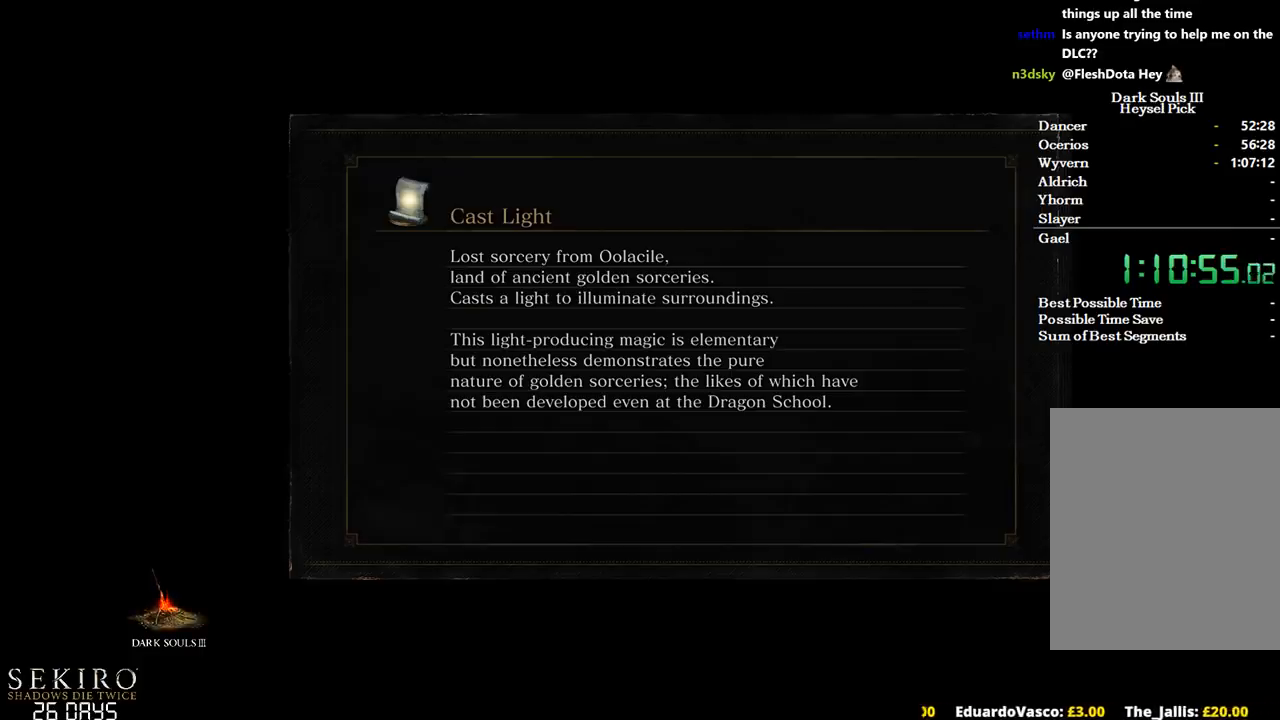
{"dt_ms": 500, "buttons": ["B"], "left_stick": "up", "right_stick": "center", "events": []}
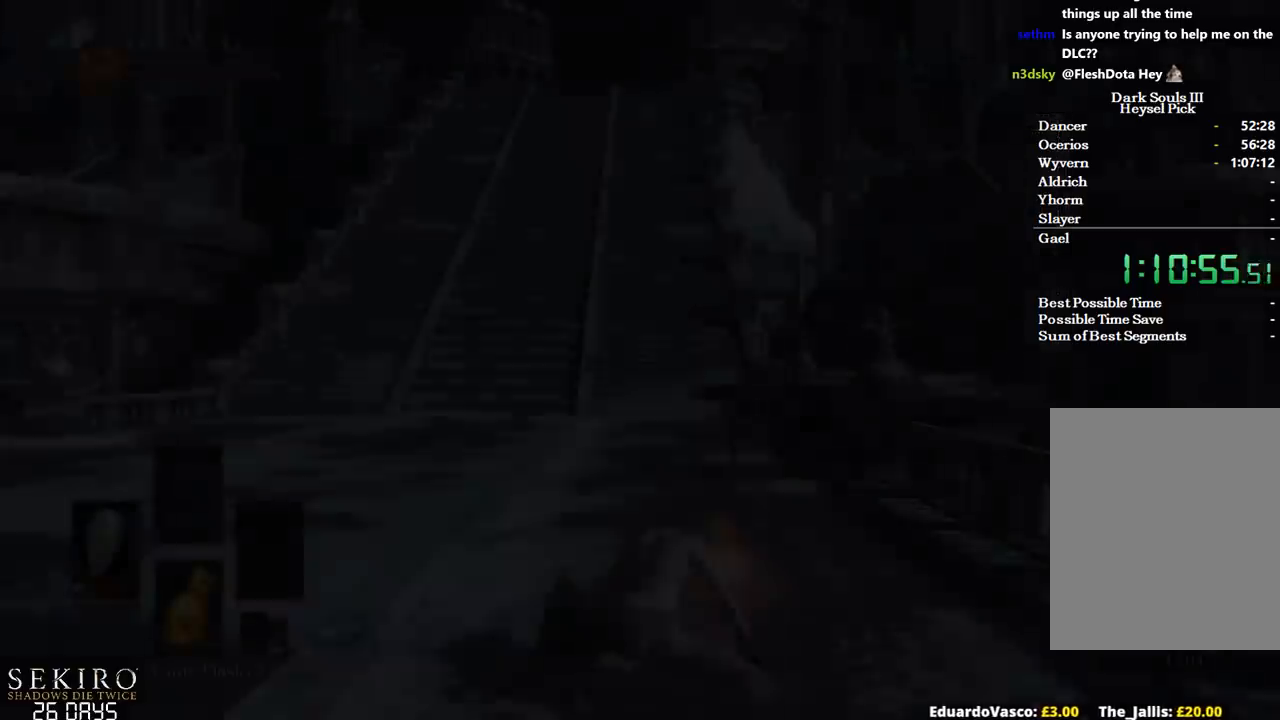
{"dt_ms": 500, "buttons": ["B"], "left_stick": "up", "right_stick": "left", "events": [[267, "right_stick", "left"]]}
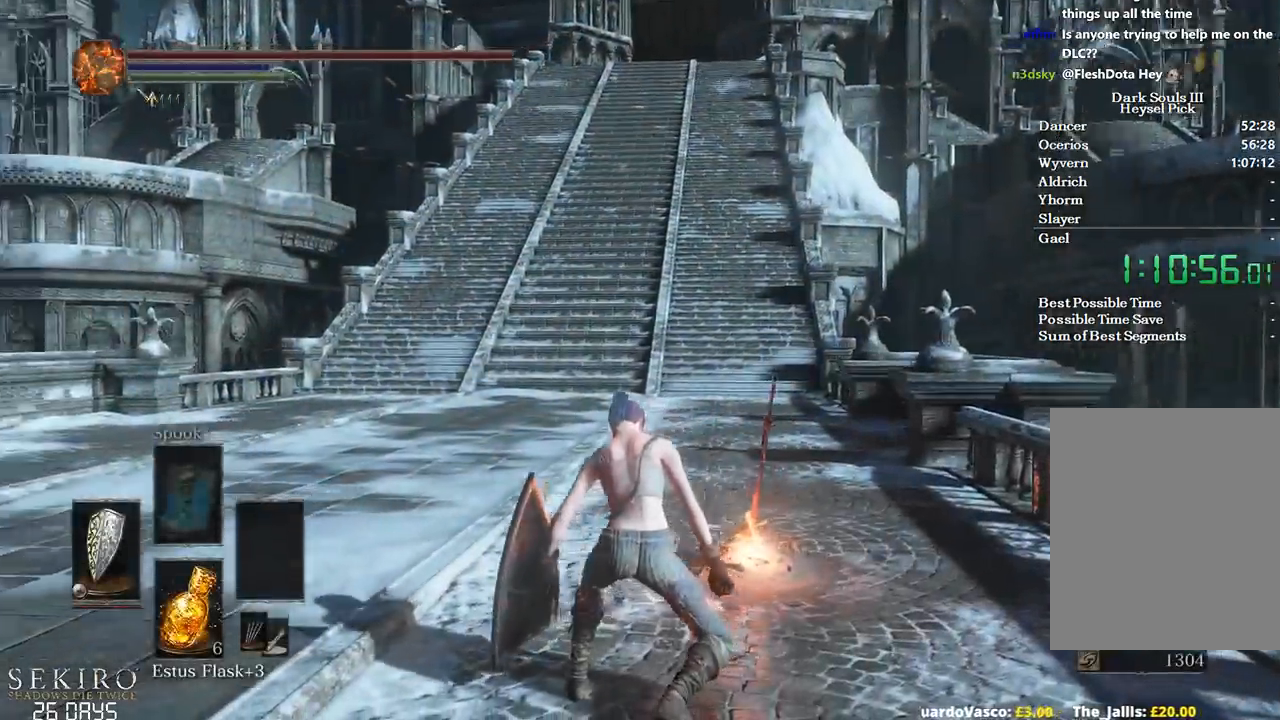
{"dt_ms": 500, "buttons": ["B"], "left_stick": "up", "right_stick": "center", "events": [[150, "START", "down"], [150, "right_stick", "center"], [250, "A", "down"], [267, "START", "up"], [383, "A", "up"]]}
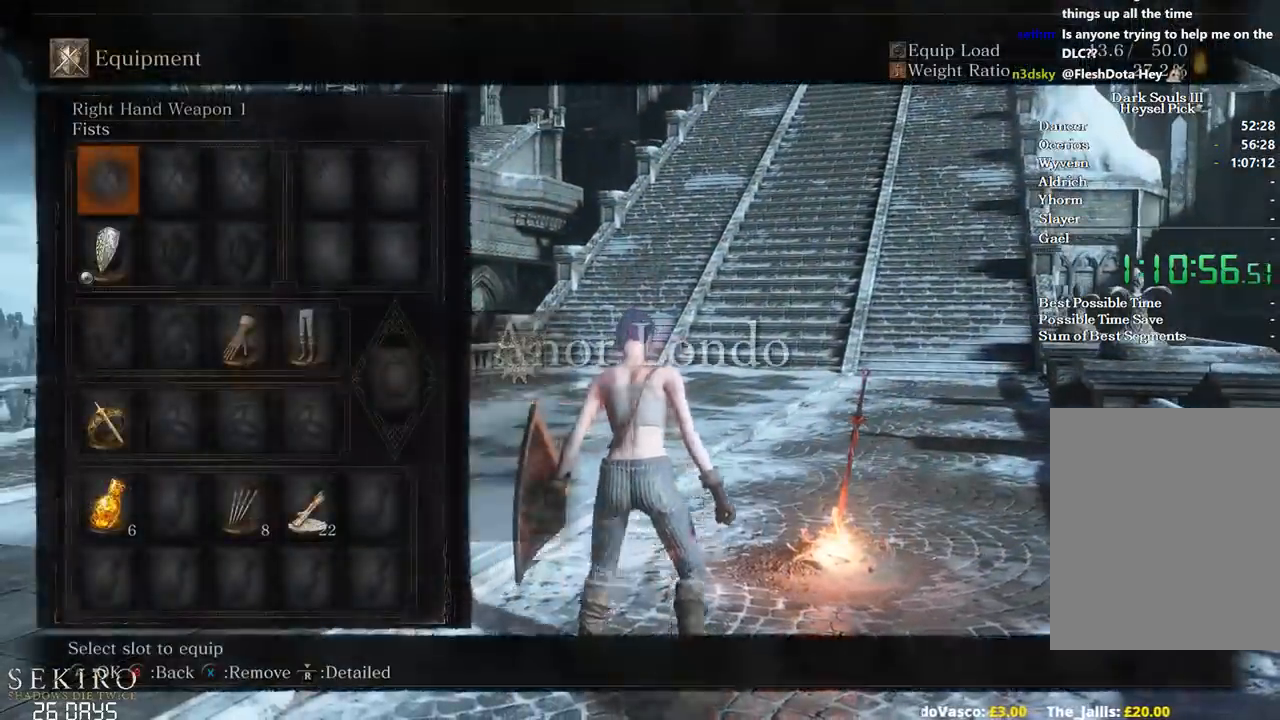
{"dt_ms": 500, "buttons": ["B"], "left_stick": "up", "right_stick": "center", "events": []}
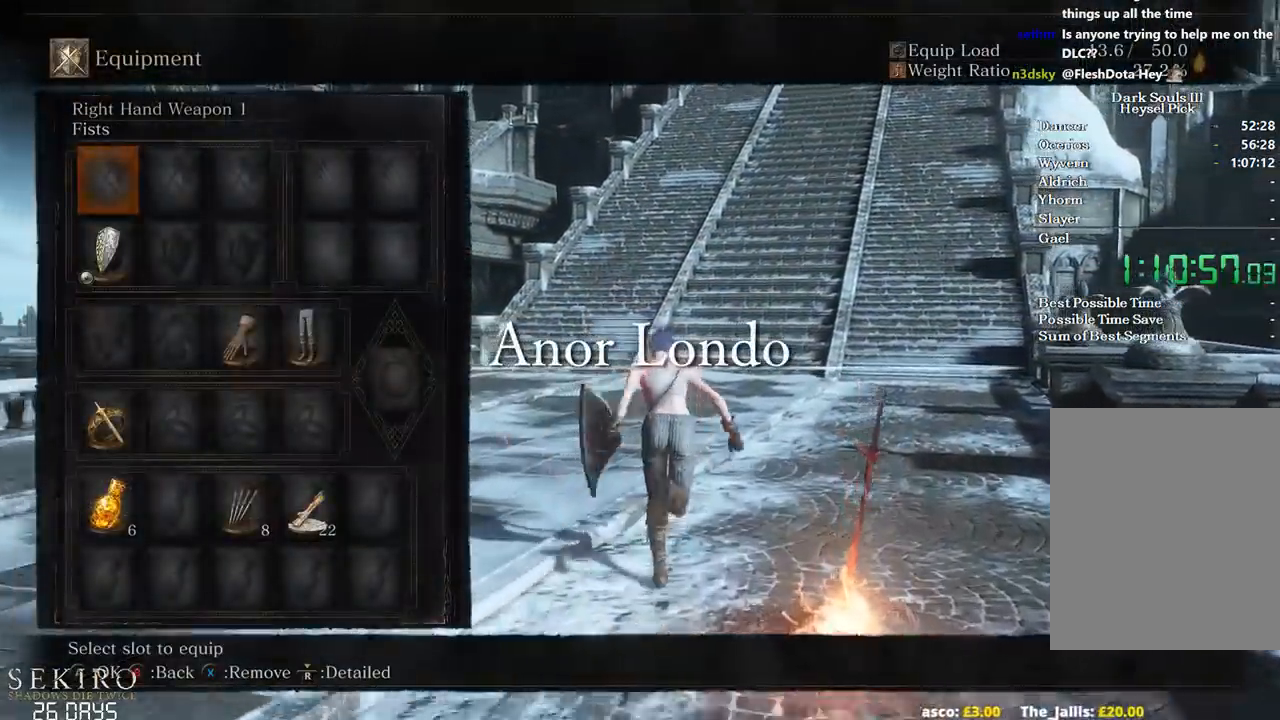
{"dt_ms": 500, "buttons": ["B"], "left_stick": "up", "right_stick": "center", "events": []}
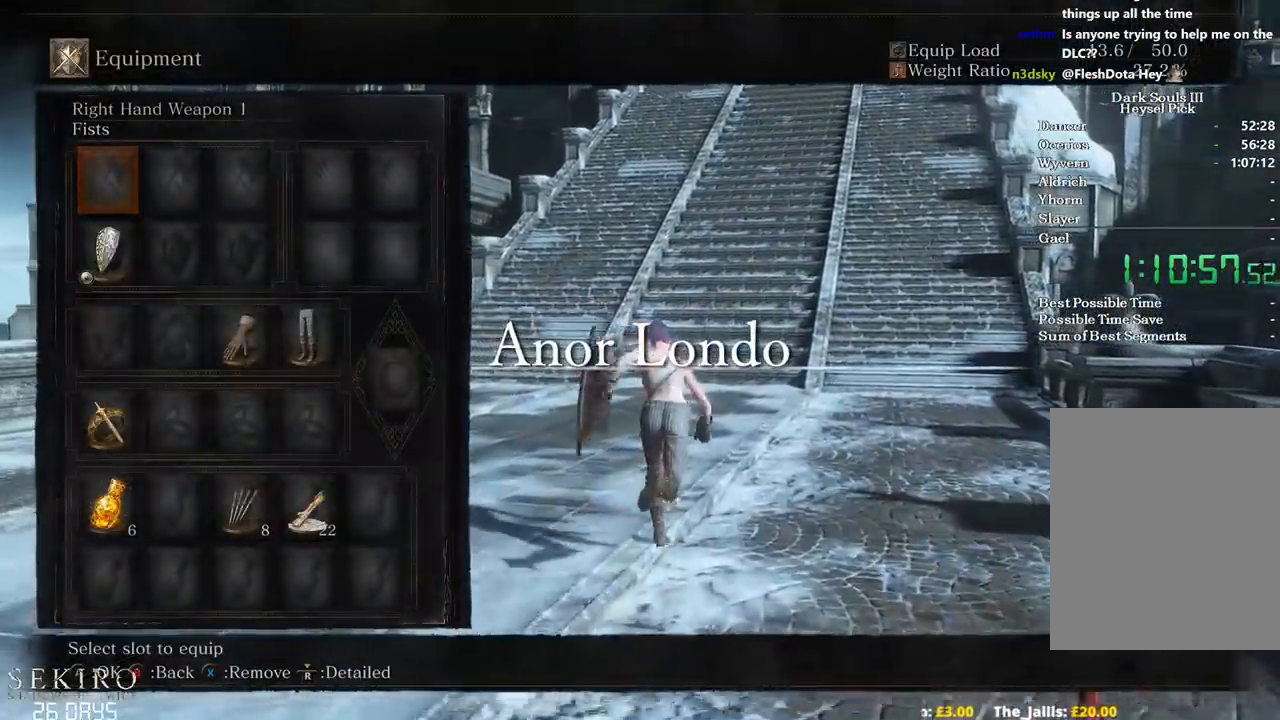
{"dt_ms": 500, "buttons": ["B"], "left_stick": "up", "right_stick": "center", "events": [[133, "START", "down"], [250, "START", "up"]]}
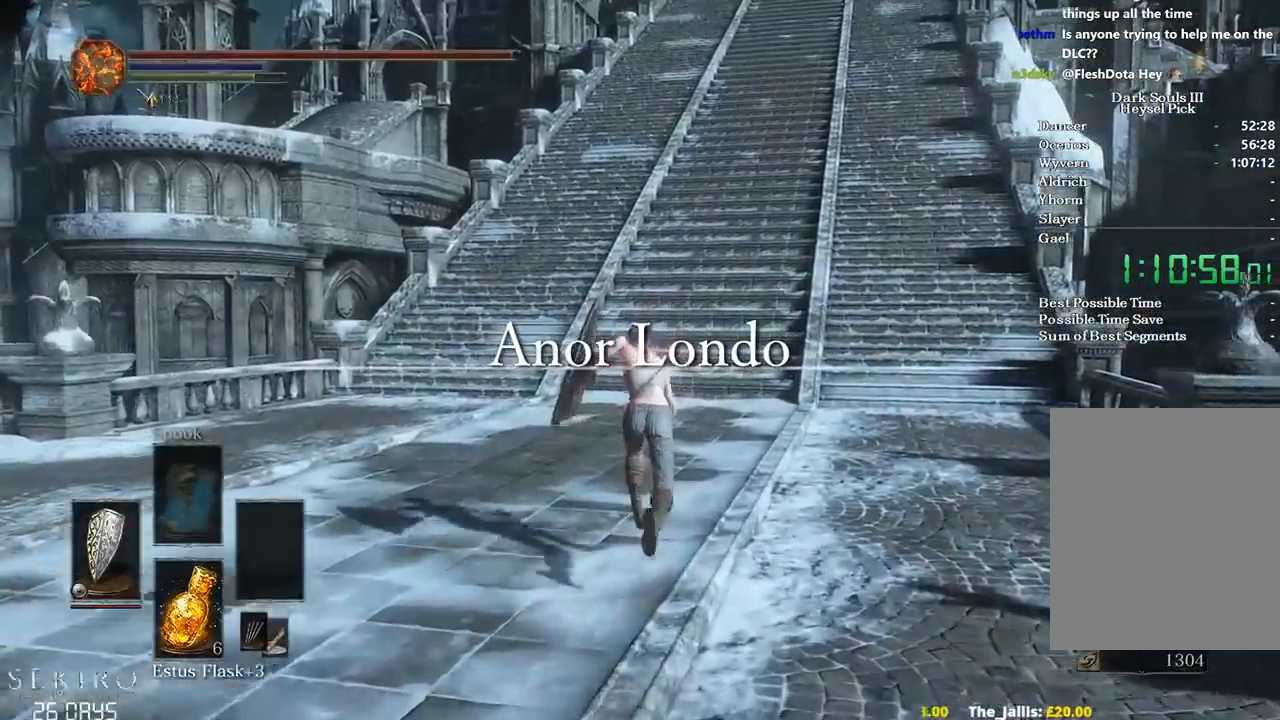
{"dt_ms": 1000, "buttons": ["B"], "left_stick": "up", "right_stick": "center"}
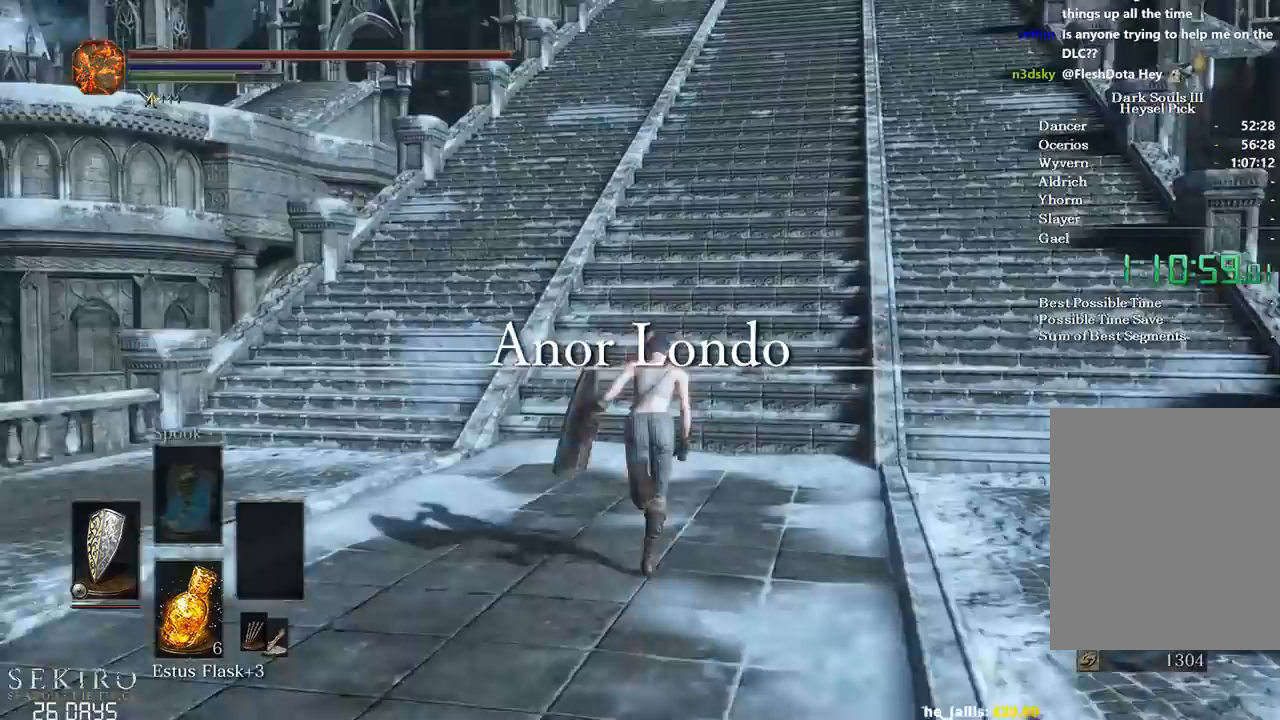
{"dt_ms": 500, "buttons": ["B"], "left_stick": "up", "right_stick": "center", "events": []}
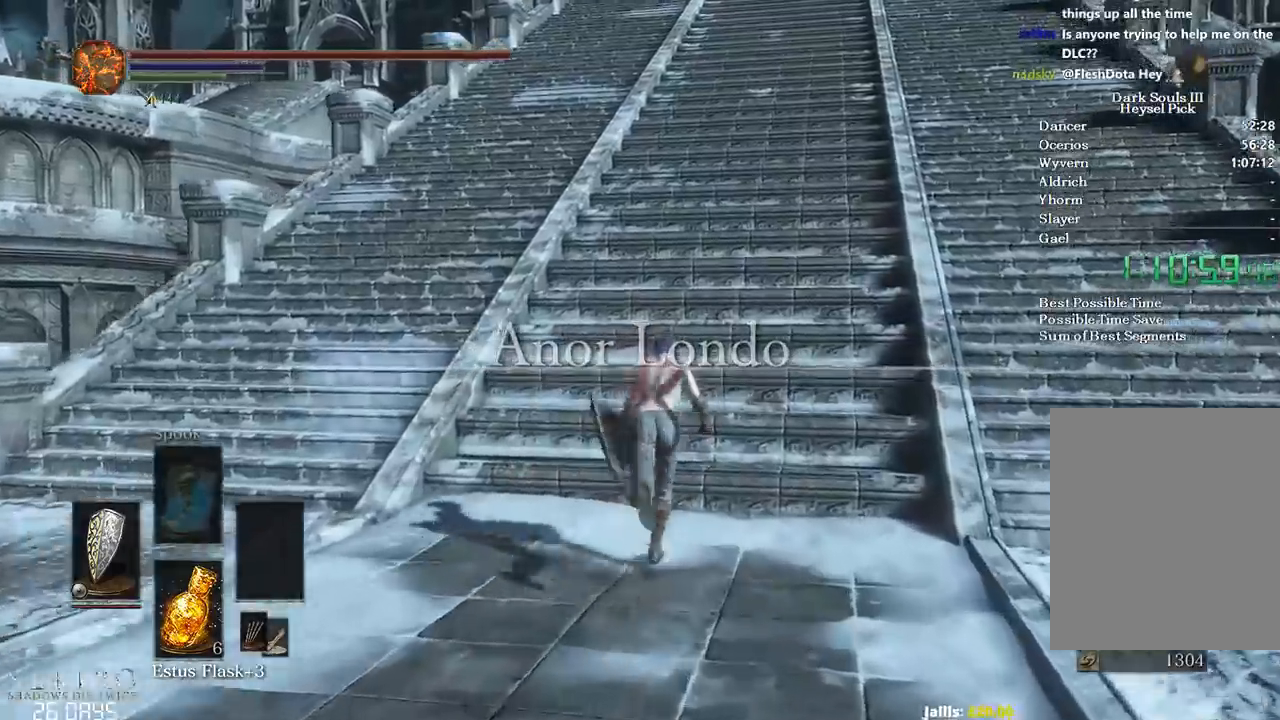
{"dt_ms": 500, "buttons": ["B"], "left_stick": "up", "right_stick": "center", "events": []}
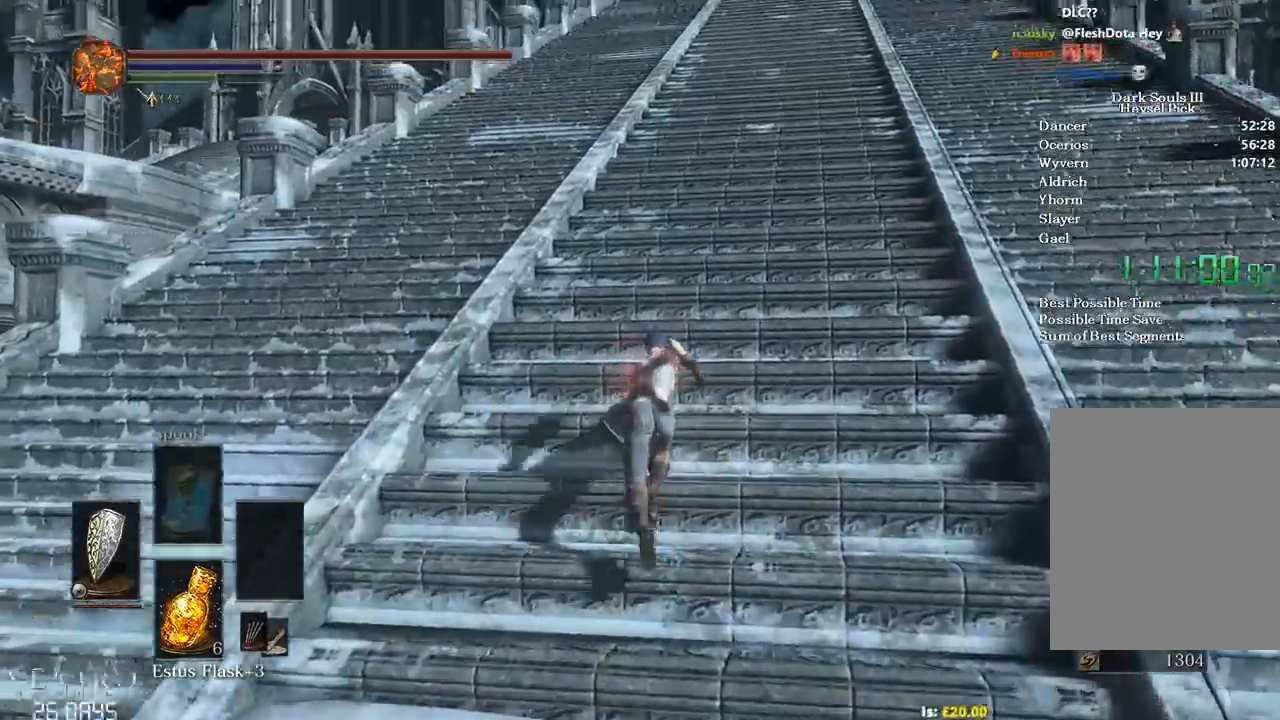
{"dt_ms": 500, "buttons": ["B"], "left_stick": "up", "right_stick": "center", "events": []}
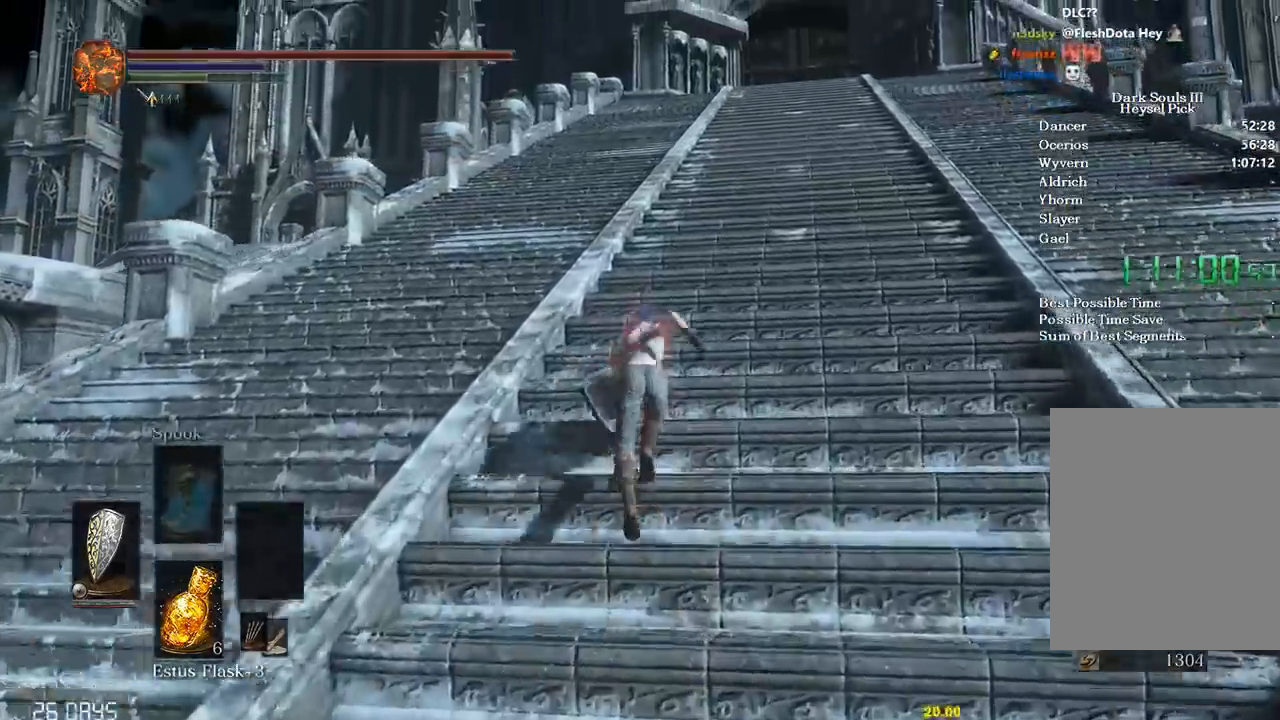
{"dt_ms": 500, "buttons": ["B"], "left_stick": "up", "right_stick": "center", "events": []}
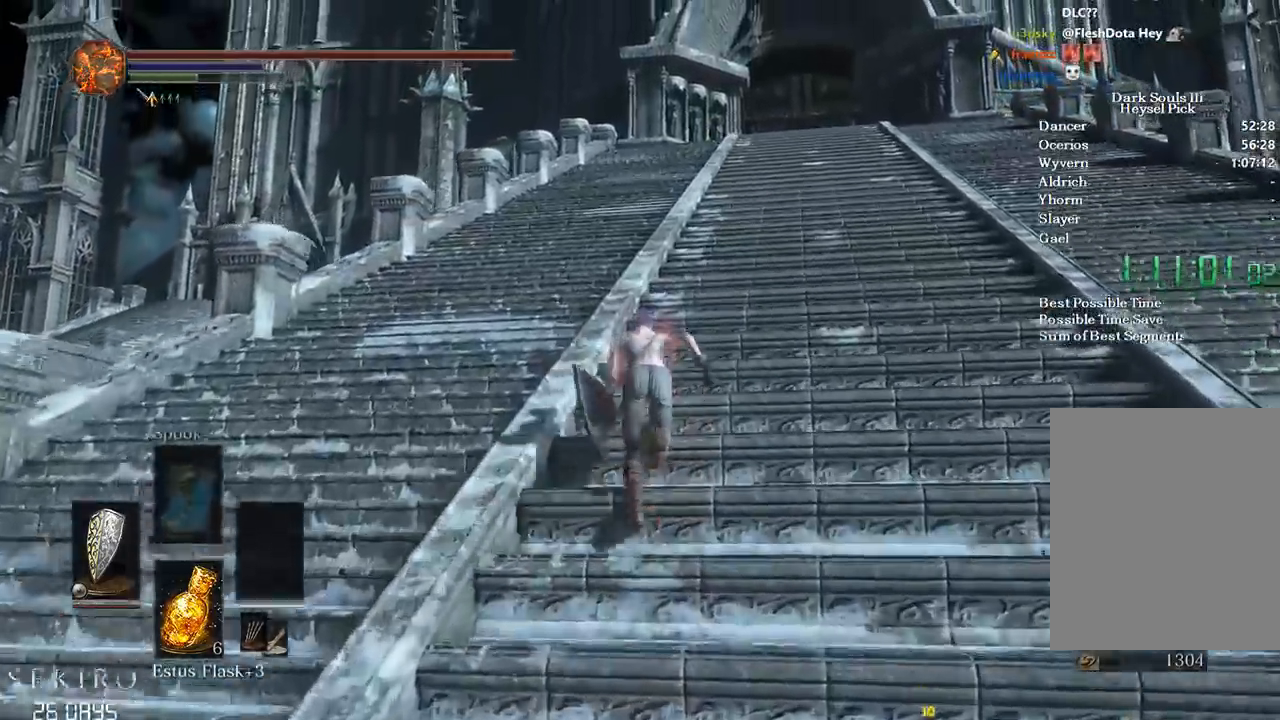
{"dt_ms": 500, "buttons": [], "left_stick": "up", "right_stick": "center", "events": [[50, "B", "up"]]}
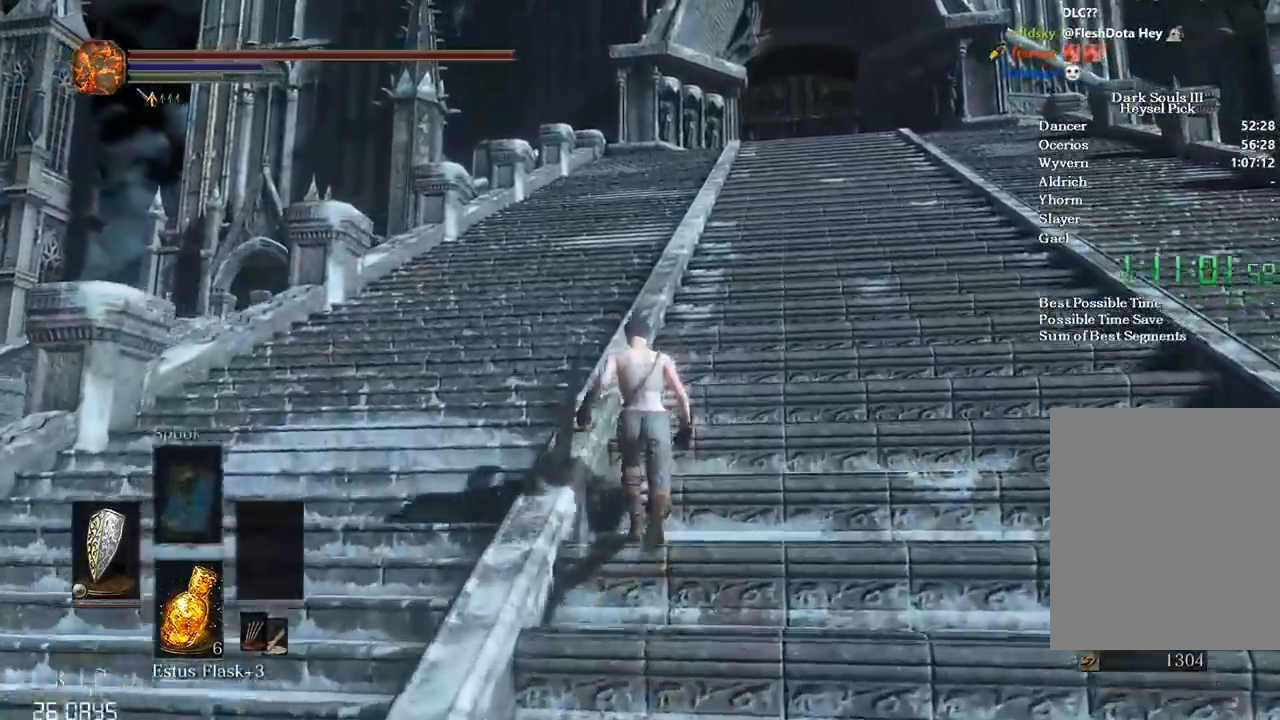
{"dt_ms": 500, "buttons": ["B"], "left_stick": "up", "right_stick": "center", "events": [[50, "B", "down"]]}
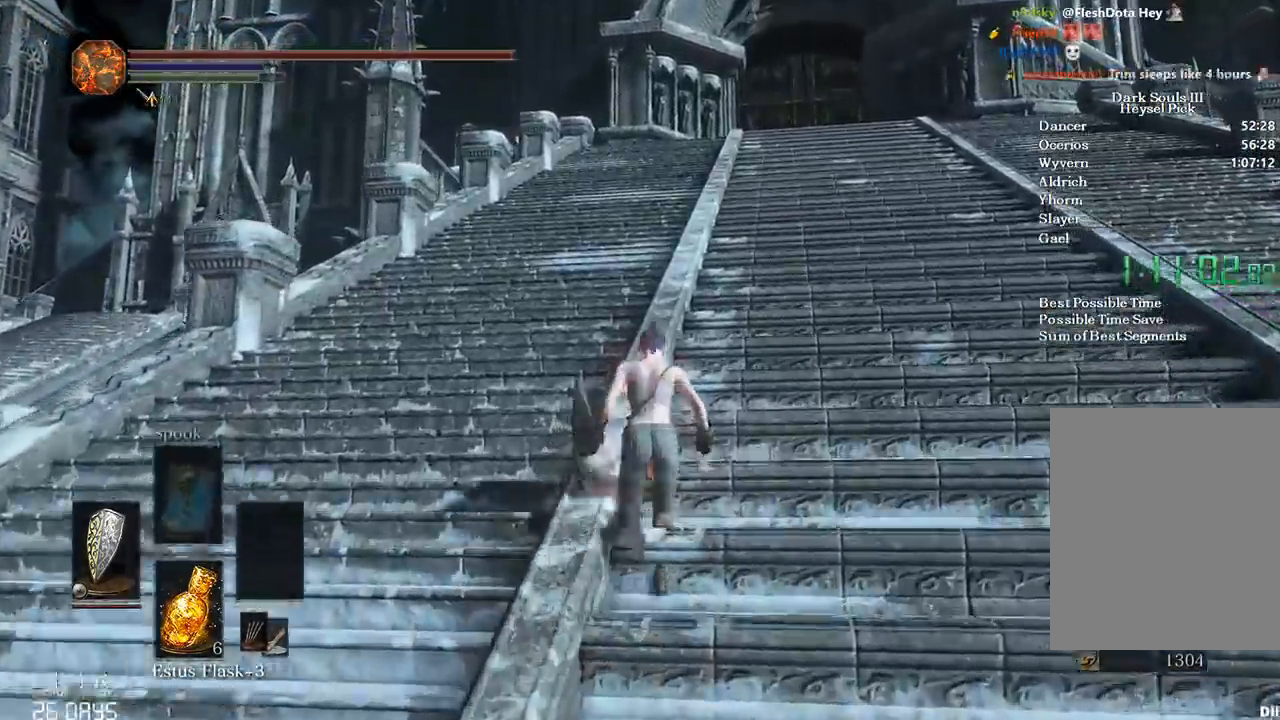
{"dt_ms": 500, "buttons": ["B"], "left_stick": "up", "right_stick": "center", "events": []}
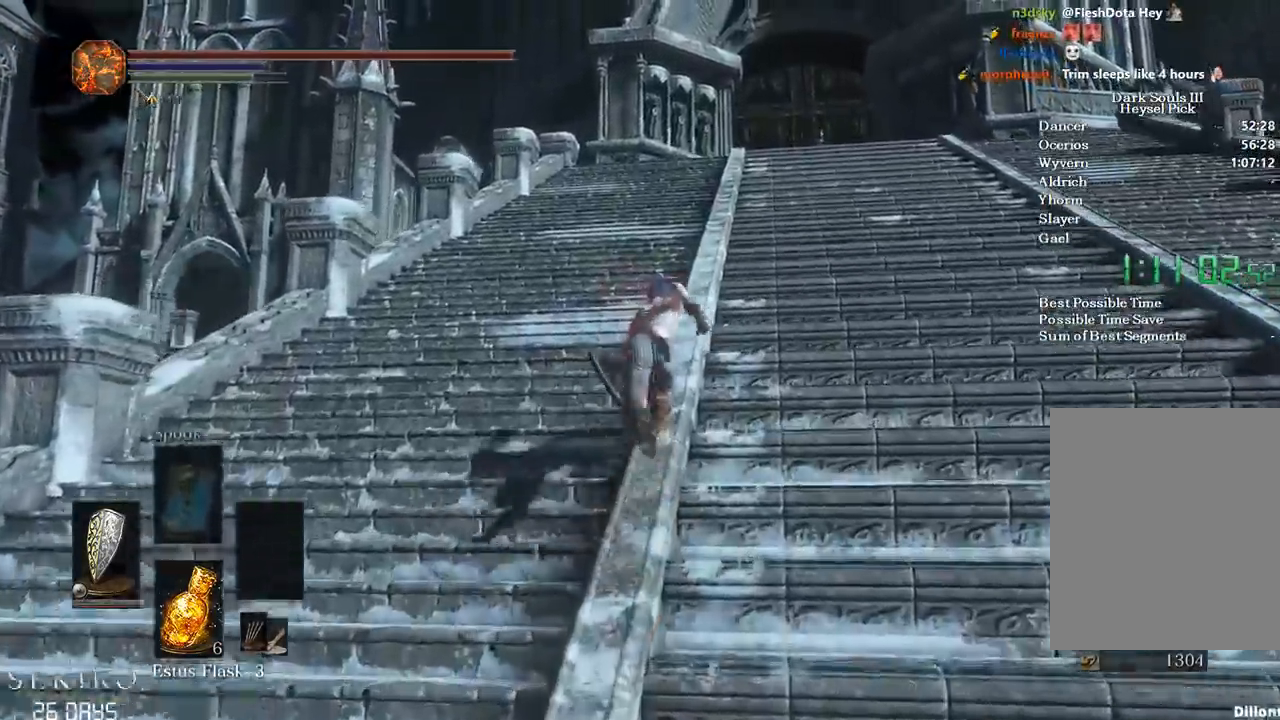
{"dt_ms": 500, "buttons": ["B"], "left_stick": "up", "right_stick": "center", "events": []}
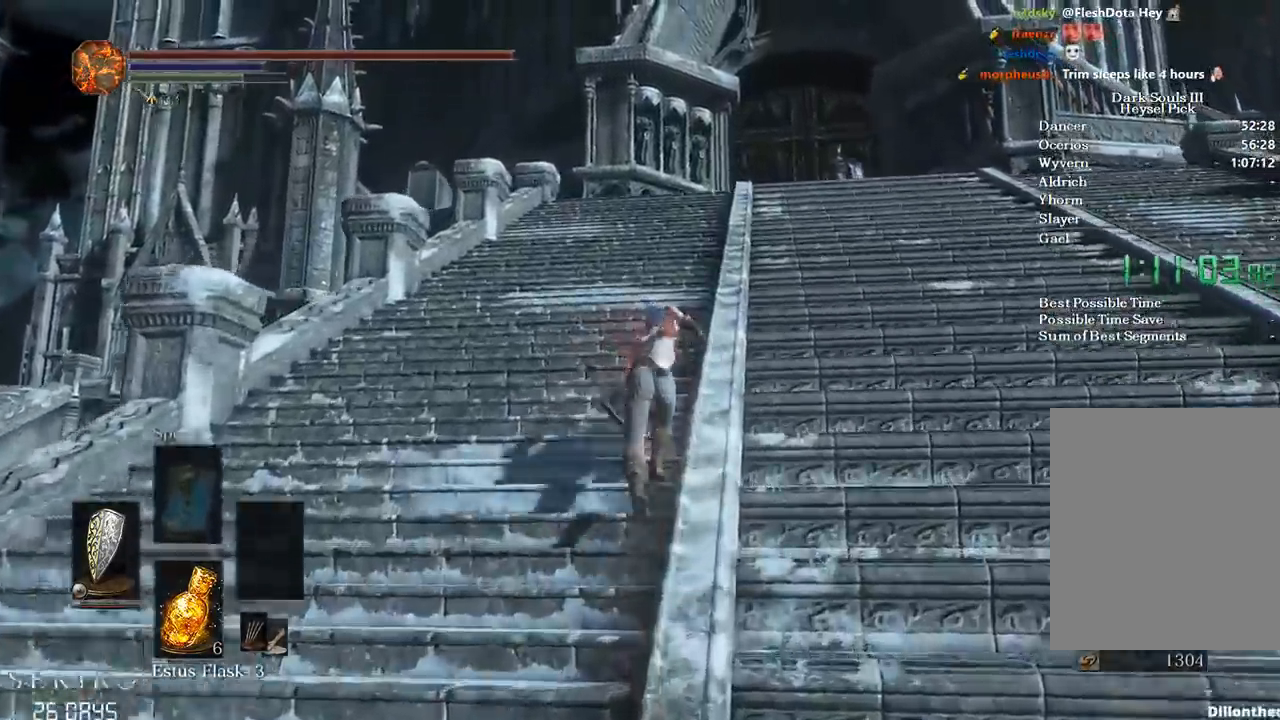
{"dt_ms": 500, "buttons": ["B"], "left_stick": "up", "right_stick": "down", "events": [[150, "right_stick", "down-left"], [217, "right_stick", "down"]]}
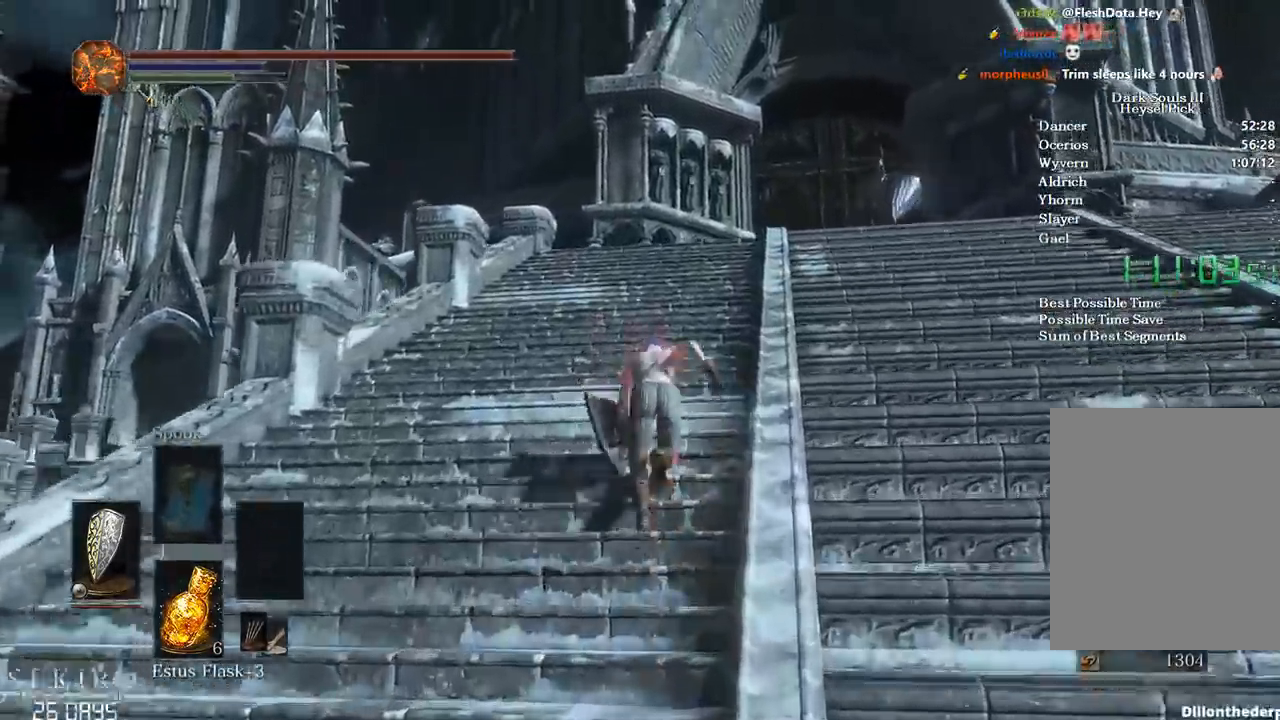
{"dt_ms": 500, "buttons": ["B"], "left_stick": "up", "right_stick": "down", "events": []}
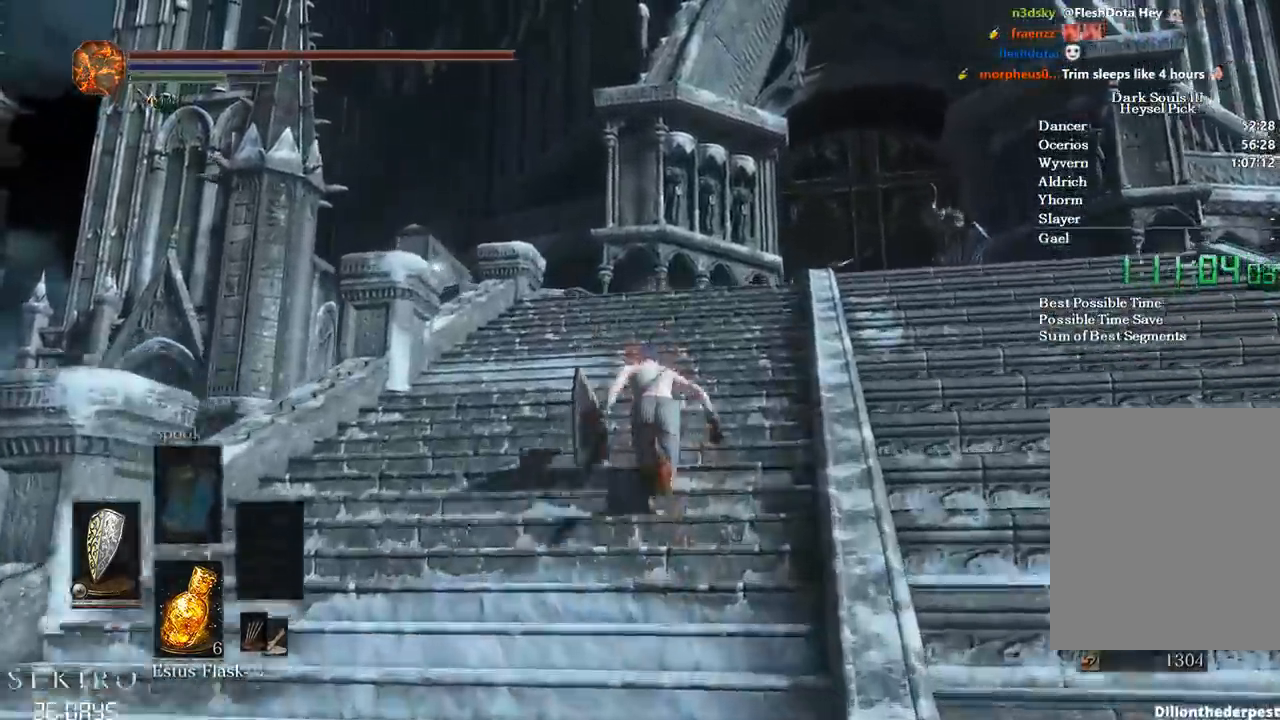
{"dt_ms": 500, "buttons": ["B"], "left_stick": "up", "right_stick": "down", "events": []}
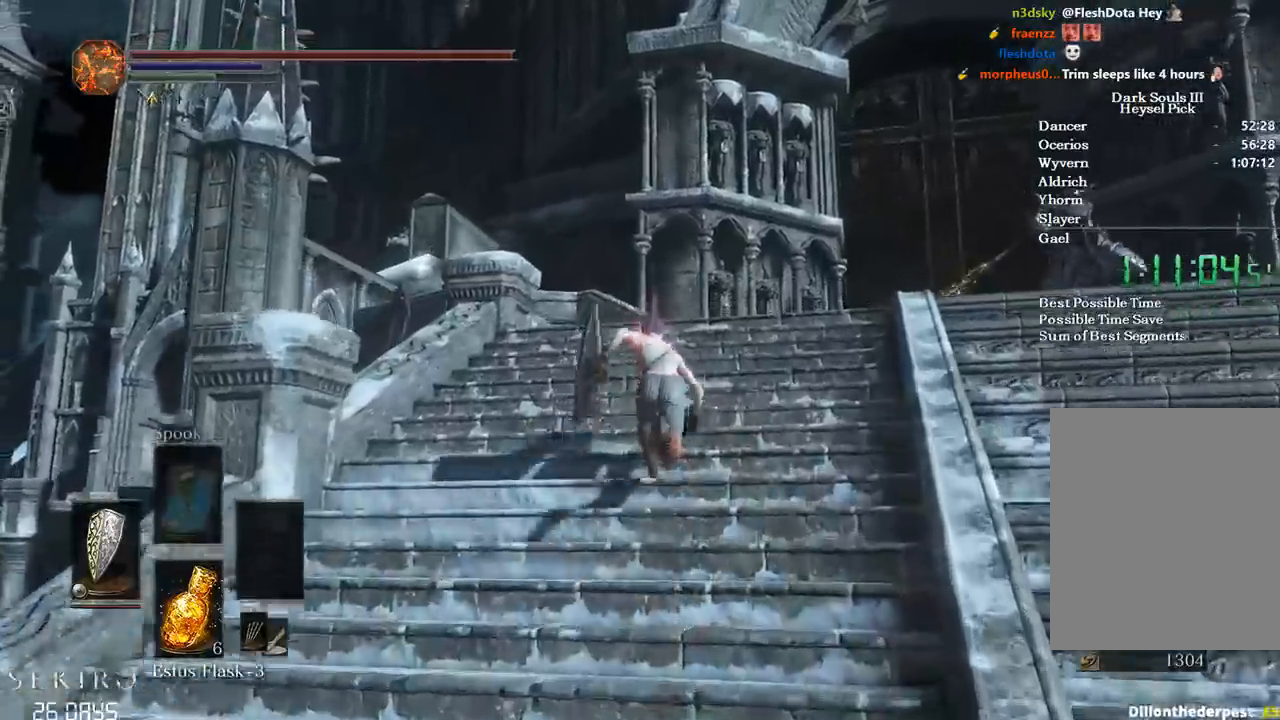
{"dt_ms": 500, "buttons": ["B"], "left_stick": "up", "right_stick": "down-left", "events": [[333, "right_stick", "down-left"]]}